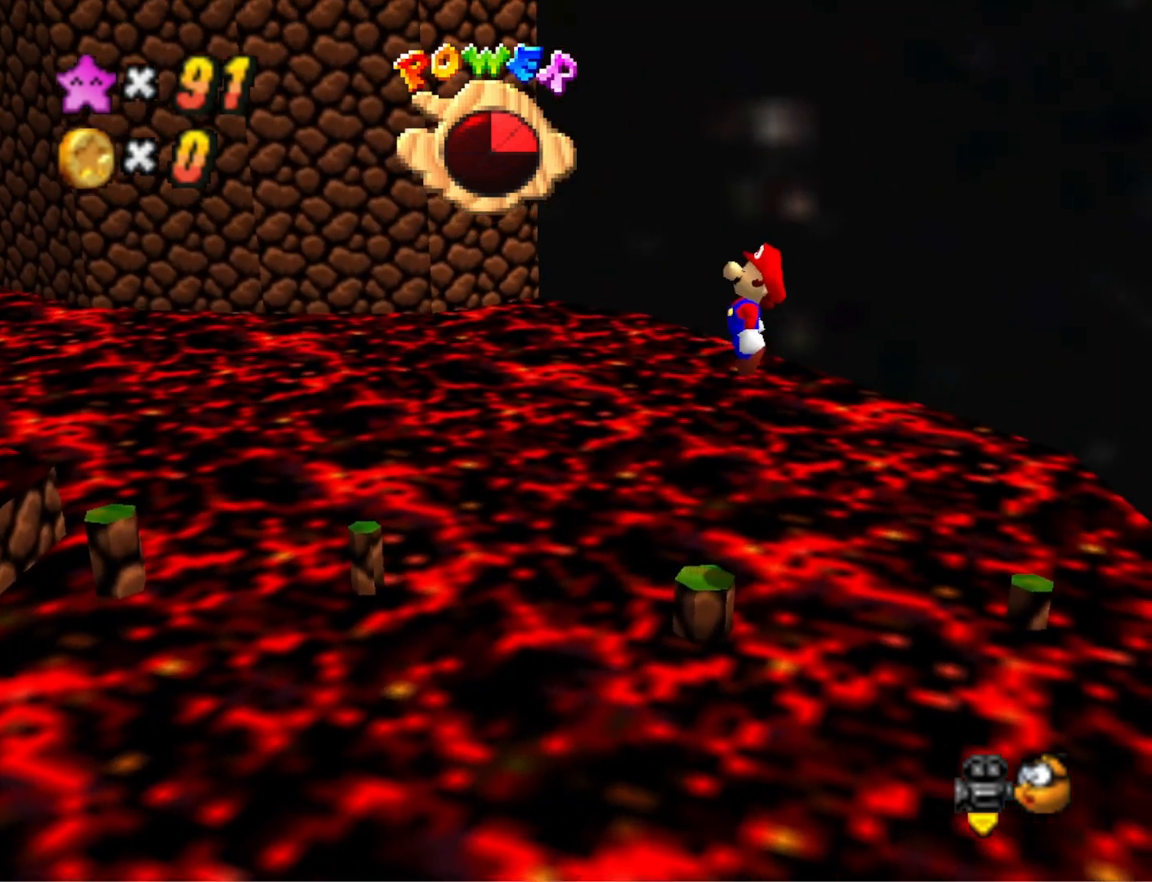
Gameplay with a controller (PlayStation layout); each line is a JSON object with the inputs held at the frame after it. "events" lists button and stick changes between this image and that frame as [ms after this image, input, new state], when the widget could be followed in between.
{"buttons": ["CROSS"], "left_stick": "center", "right_stick": "center", "events": [[133, "left_stick", "left"], [300, "left_stick", "center"]]}
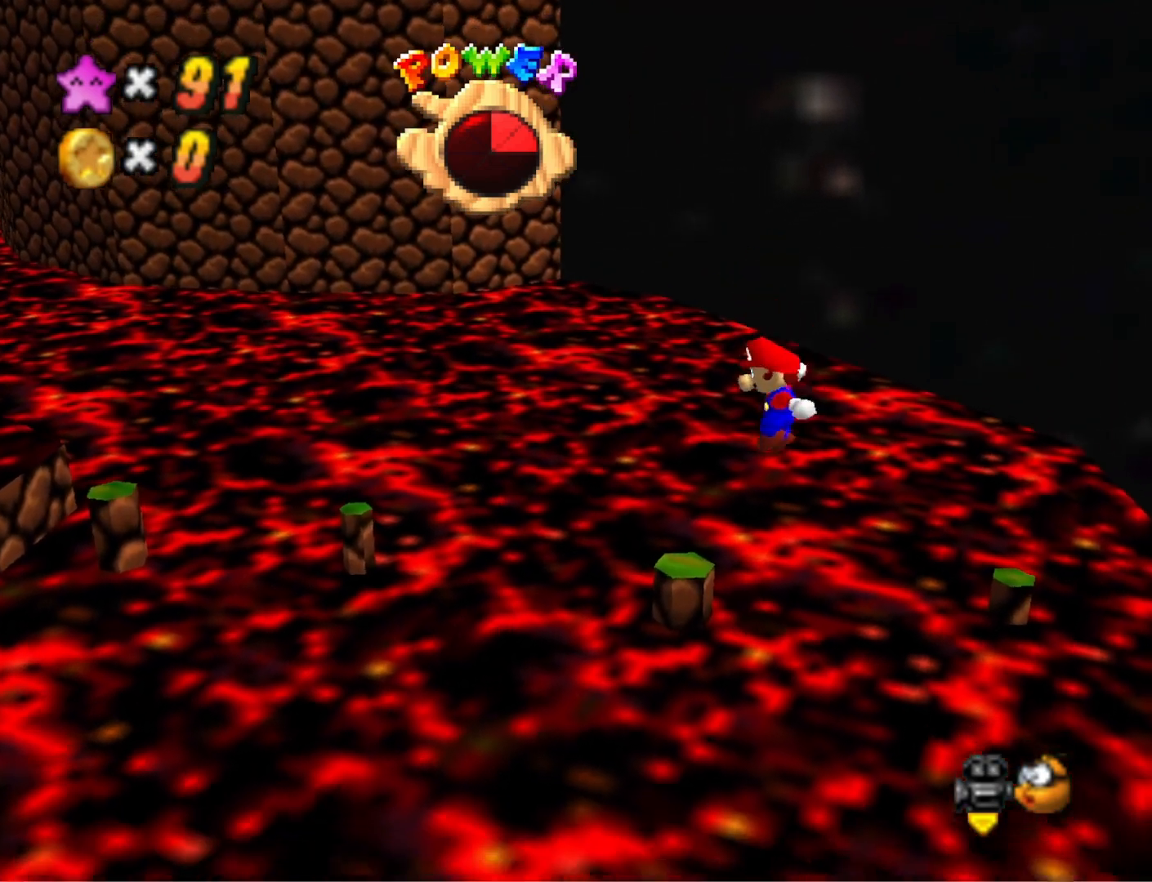
{"buttons": [], "left_stick": "left", "right_stick": "center", "events": [[33, "SQUARE", "down"], [67, "left_stick", "left"], [200, "CROSS", "up"], [200, "SQUARE", "up"]]}
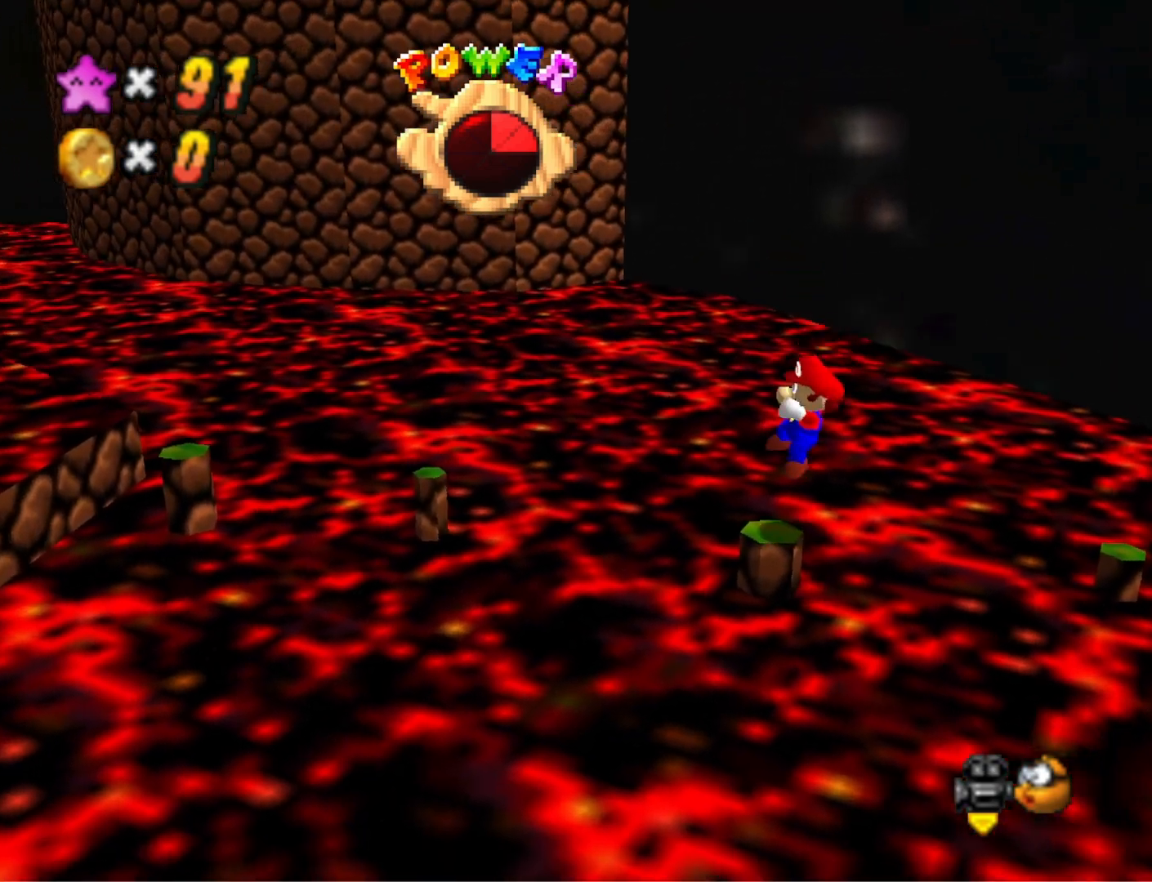
{"buttons": ["CROSS"], "left_stick": "left", "right_stick": "center", "events": [[100, "CROSS", "down"]]}
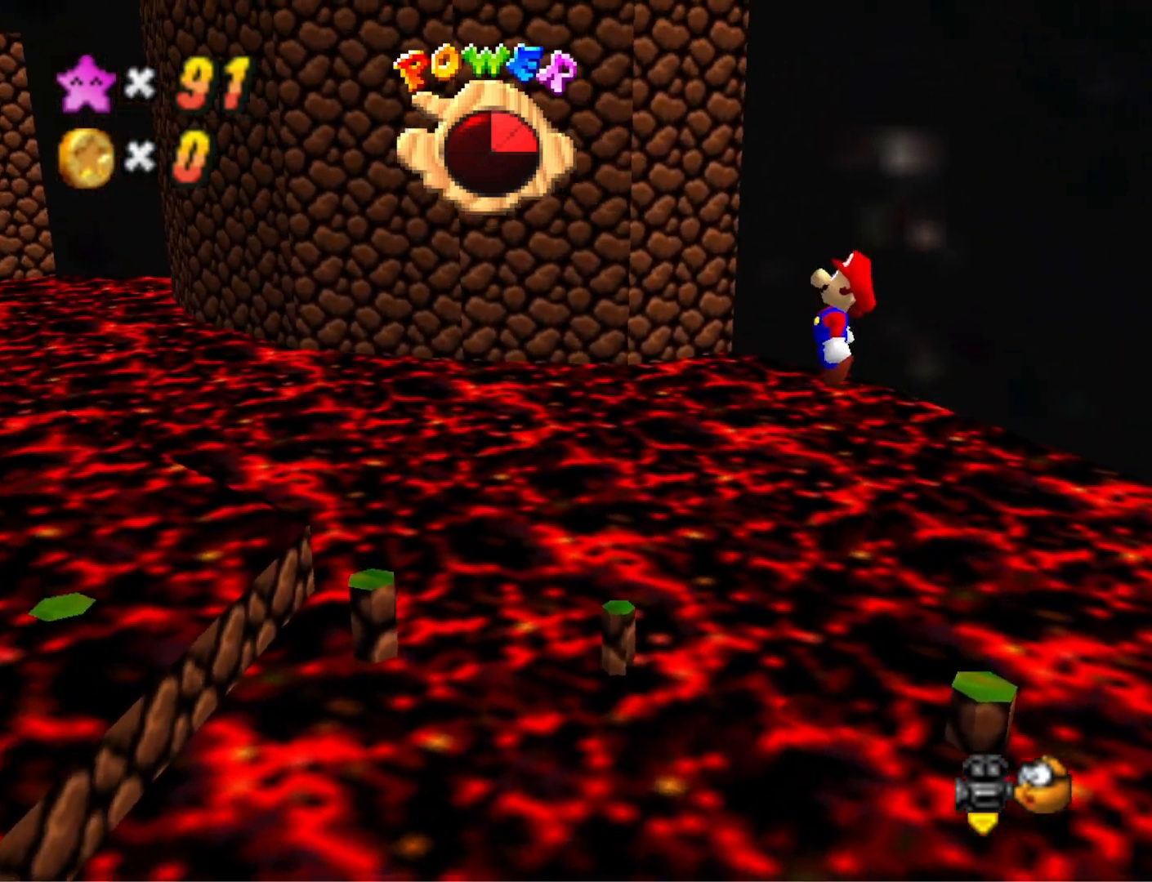
{"buttons": ["CROSS"], "left_stick": "right", "right_stick": "center", "events": [[300, "left_stick", "right"]]}
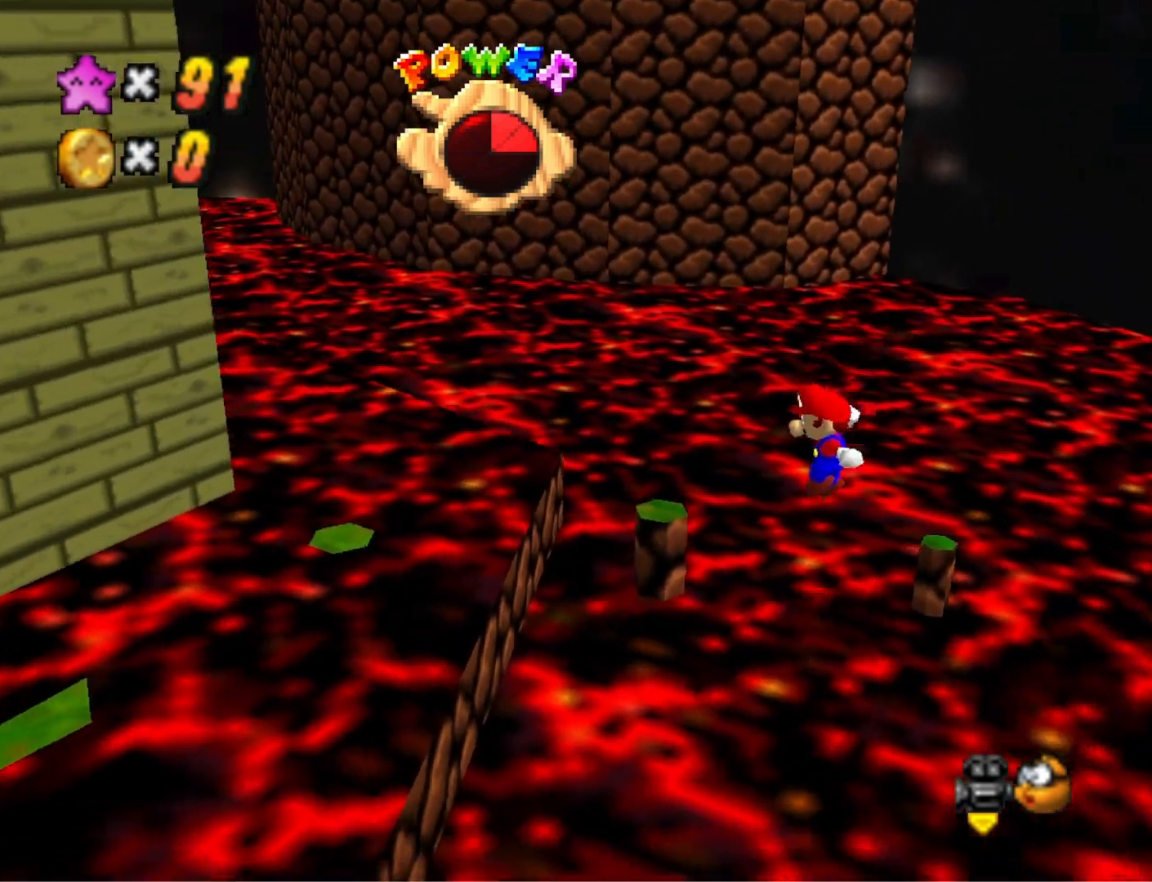
{"buttons": ["CROSS"], "left_stick": "right", "right_stick": "center", "events": [[33, "SQUARE", "down"], [67, "left_stick", "center"], [333, "SQUARE", "up"], [367, "CROSS", "up"], [367, "left_stick", "right"], [500, "CROSS", "down"]]}
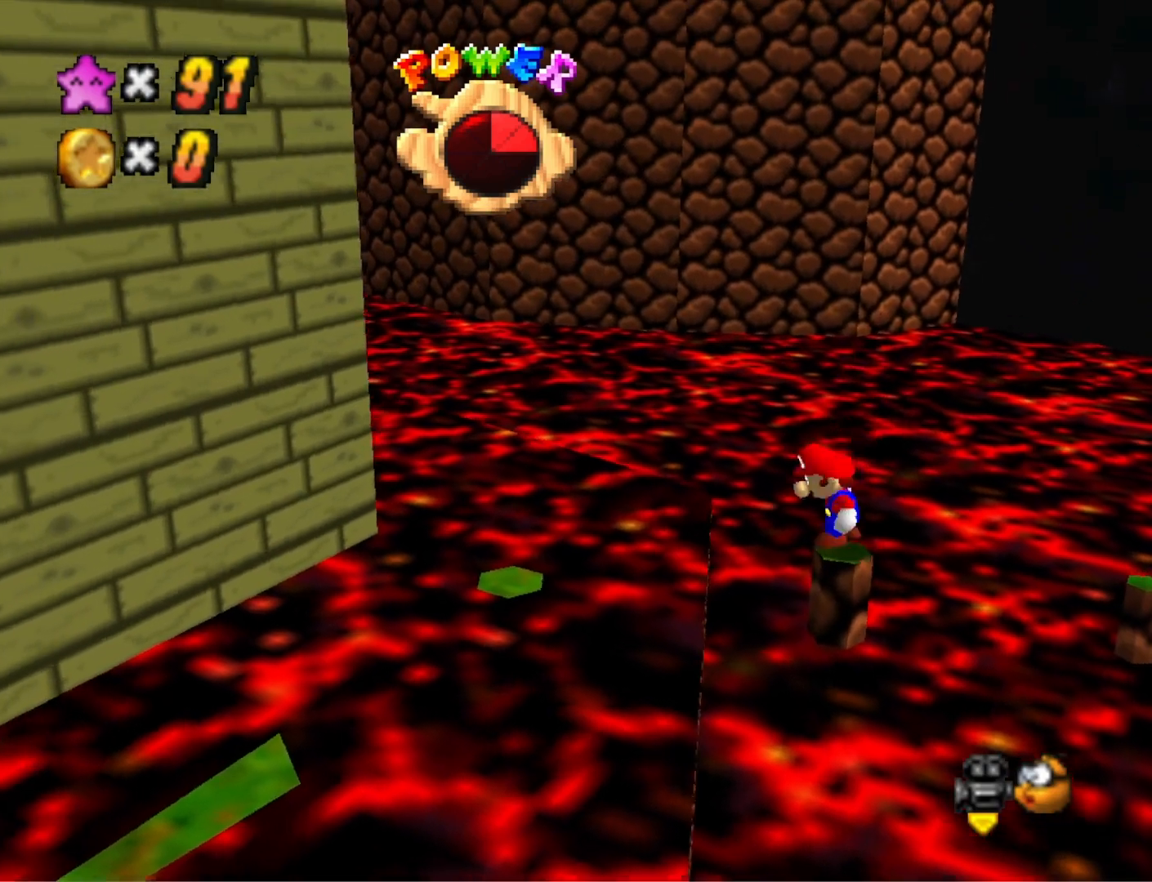
{"buttons": [], "left_stick": "center", "right_stick": "center", "events": [[100, "left_stick", "center"], [200, "CROSS", "up"], [233, "left_stick", "right"], [367, "left_stick", "center"]]}
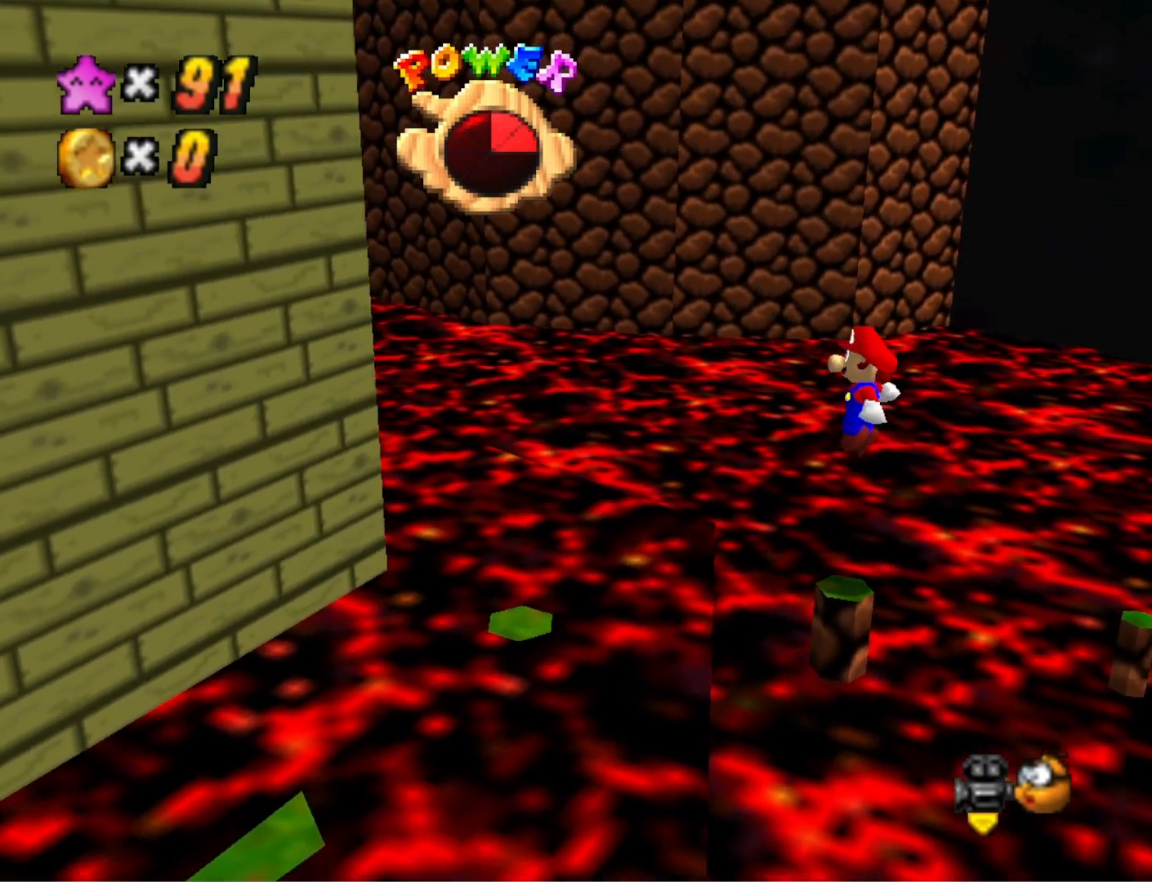
{"buttons": [], "left_stick": "center", "right_stick": "right", "events": [[67, "left_stick", "down"], [133, "left_stick", "center"], [267, "right_stick", "right"], [400, "right_stick", "center"], [500, "right_stick", "right"]]}
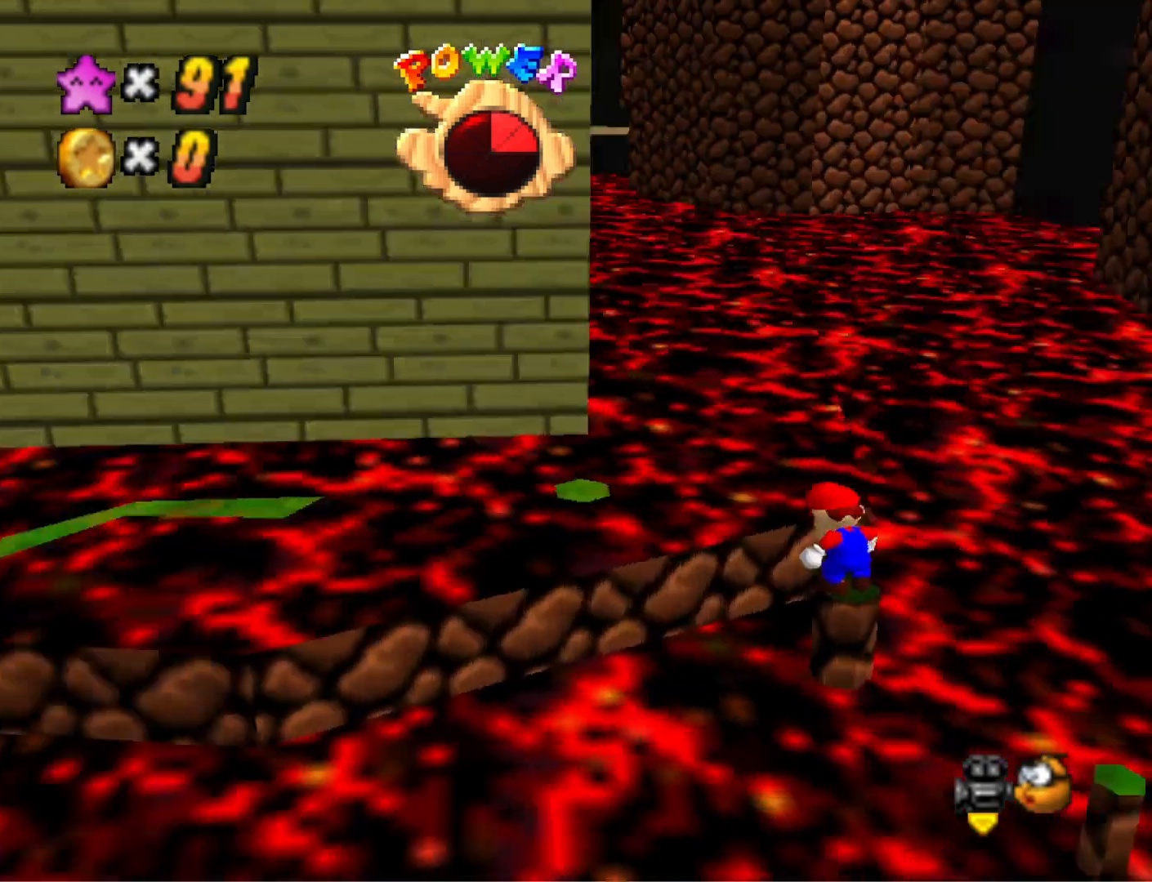
{"buttons": [], "left_stick": "center", "right_stick": "center", "events": [[167, "right_stick", "center"], [233, "right_stick", "right"], [400, "right_stick", "center"]]}
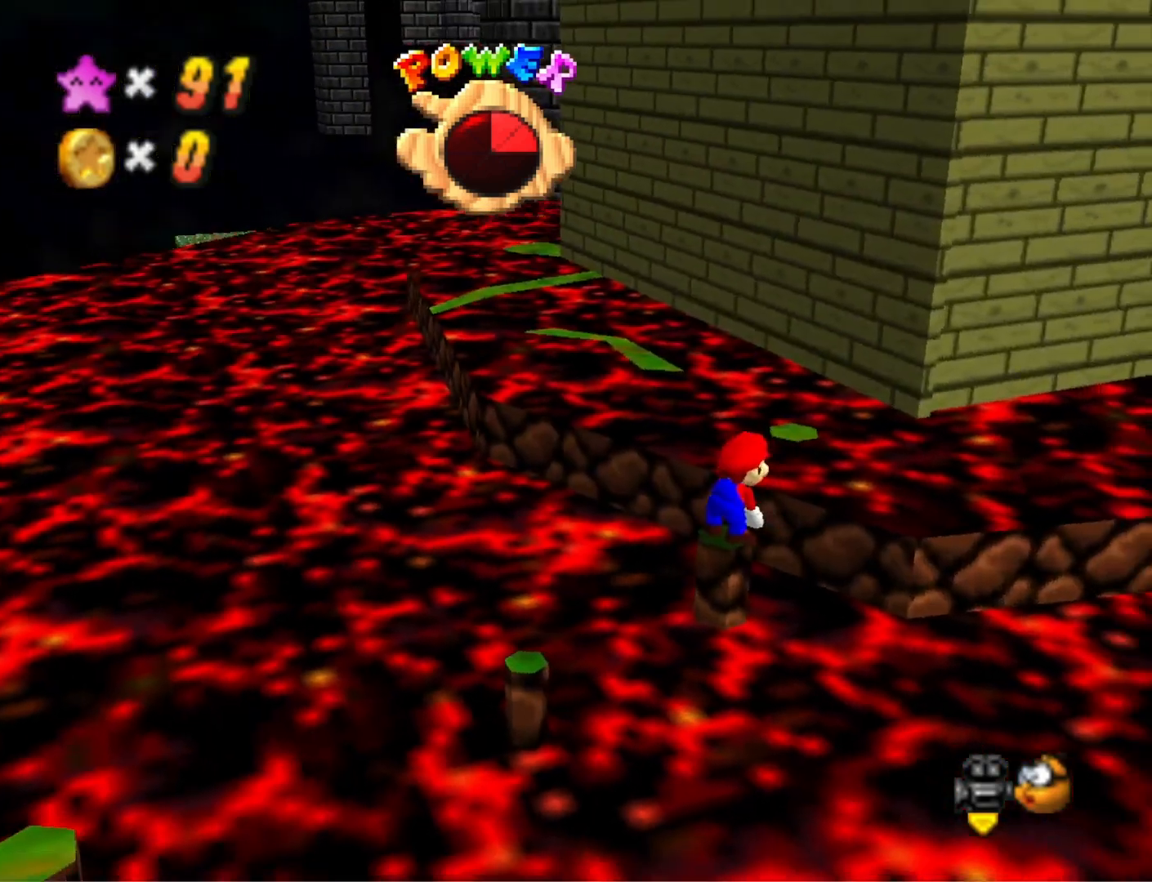
{"buttons": [], "left_stick": "center", "right_stick": "center", "events": []}
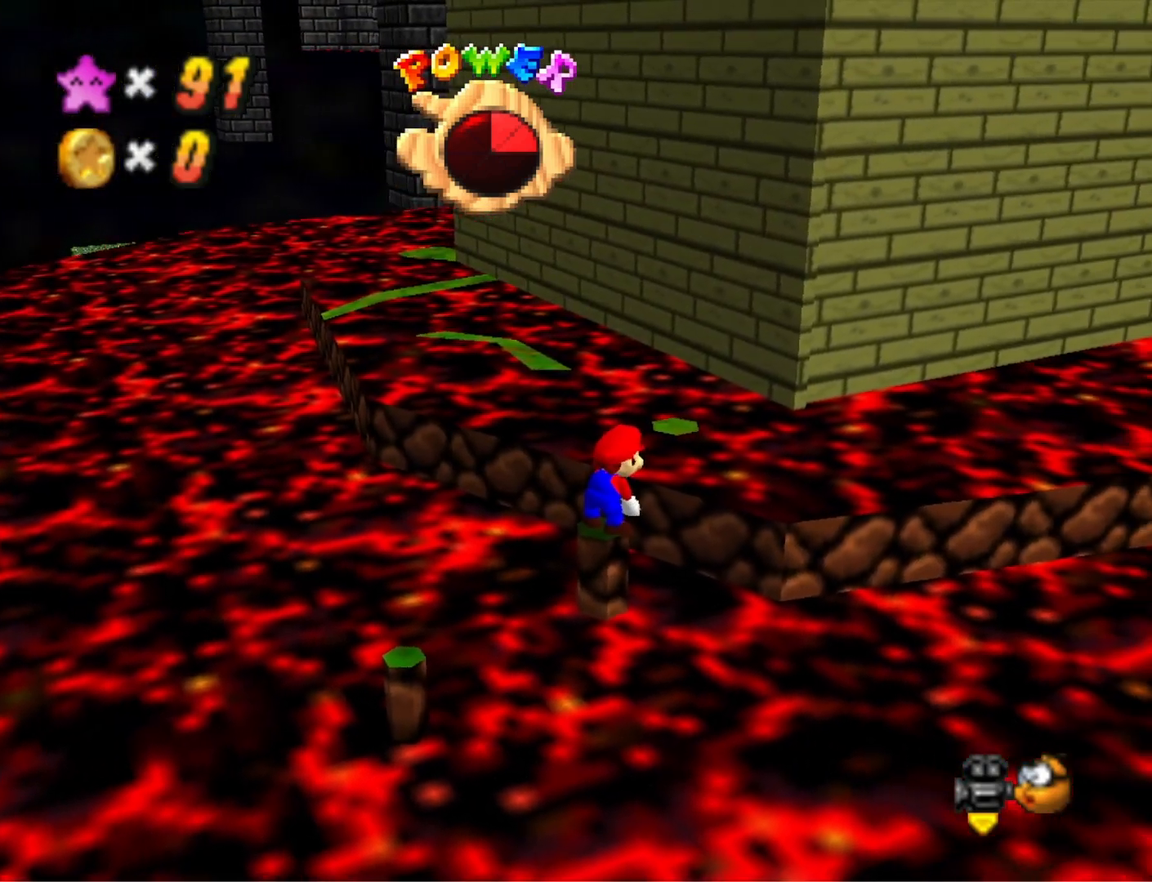
{"buttons": ["DPAD_RIGHT"], "left_stick": "center", "right_stick": "center", "events": [[133, "DPAD_RIGHT", "down"]]}
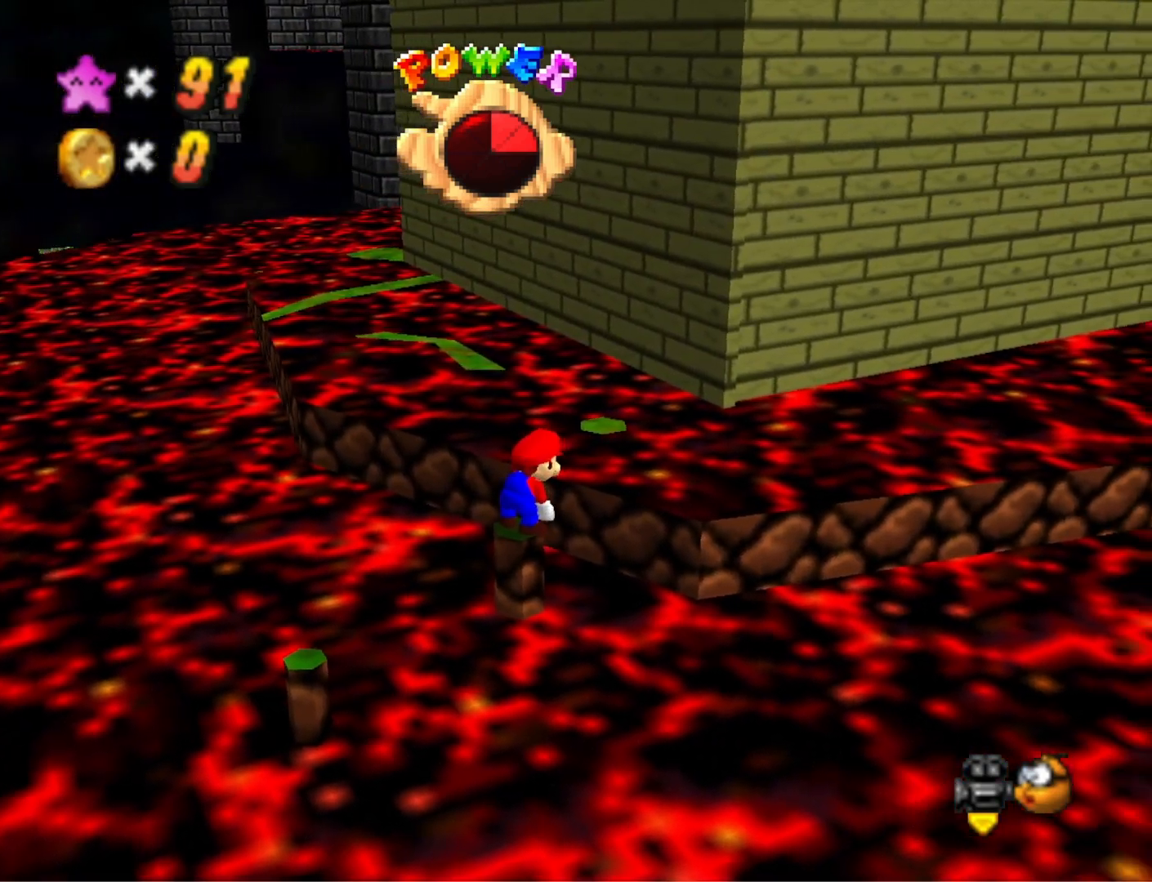
{"buttons": ["DPAD_RIGHT"], "left_stick": "center", "right_stick": "center", "events": []}
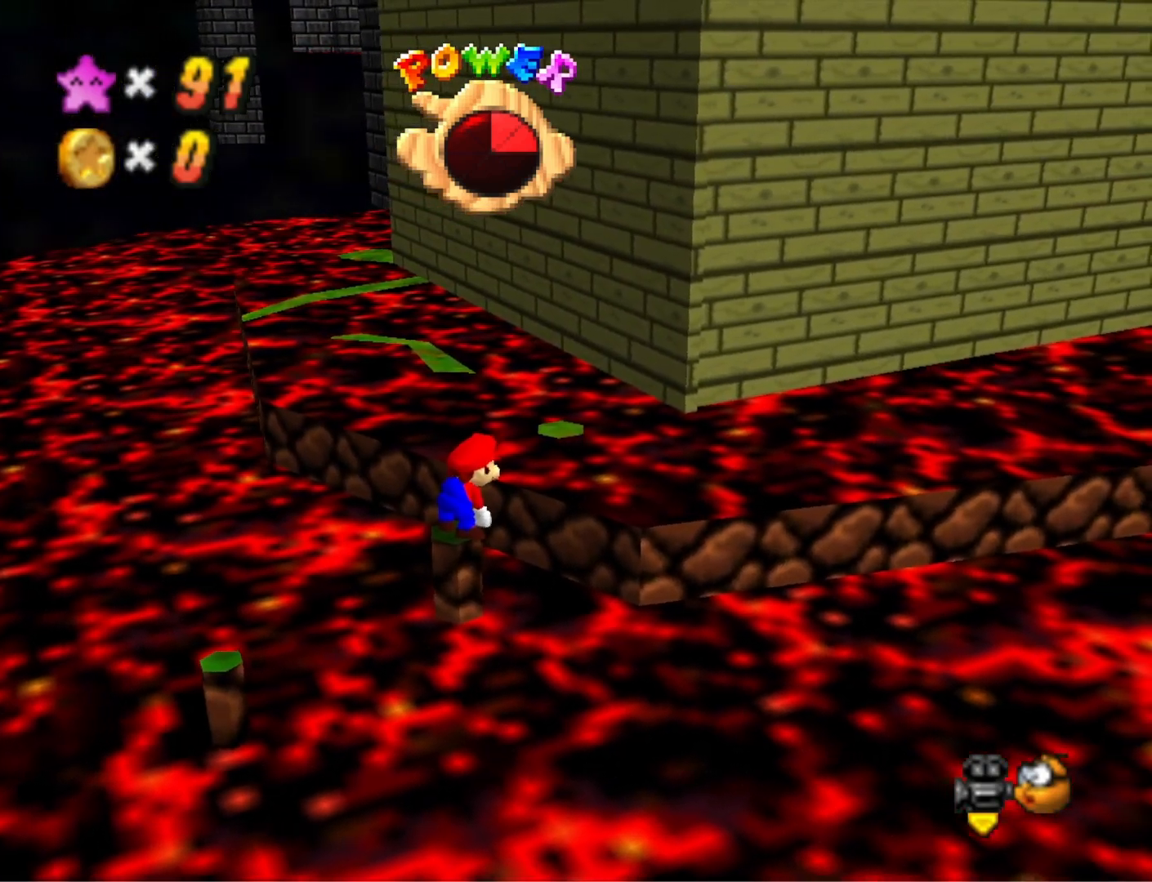
{"buttons": [], "left_stick": "center", "right_stick": "center", "events": [[167, "DPAD_RIGHT", "up"]]}
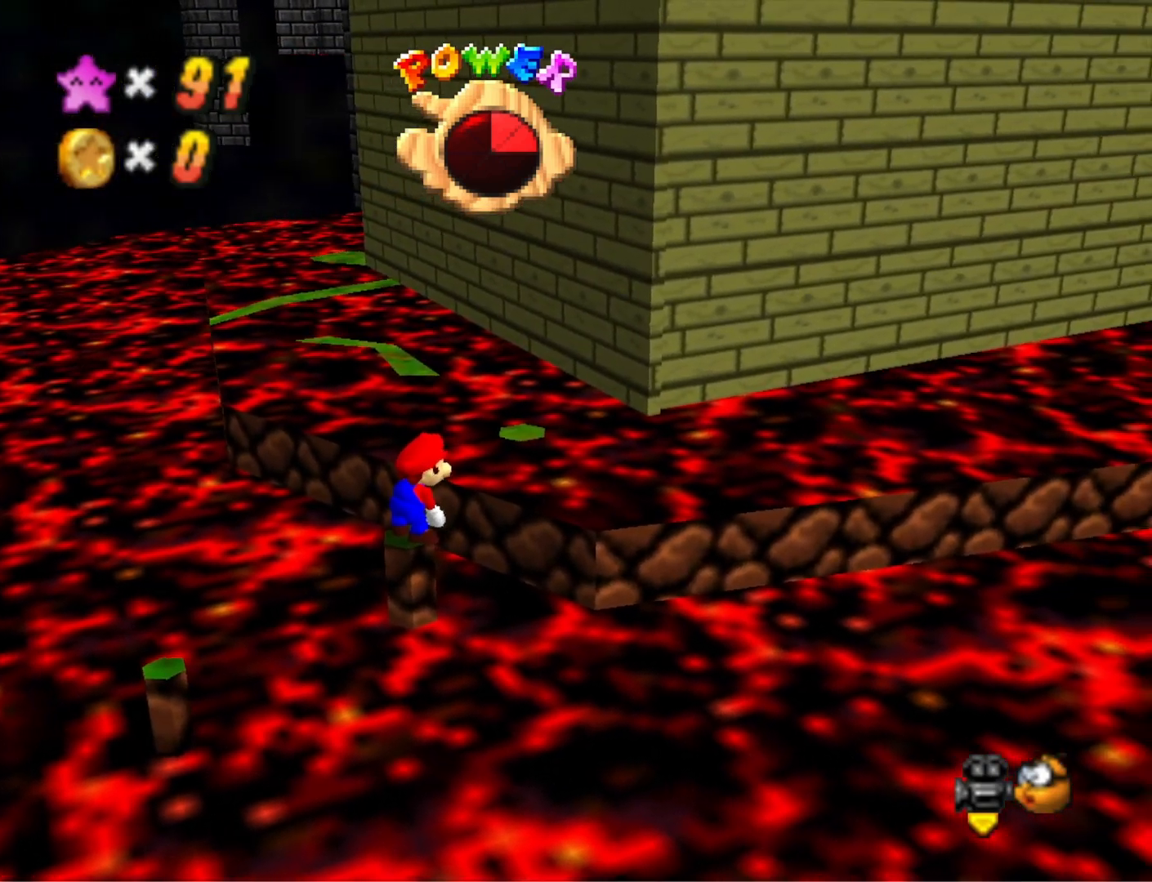
{"buttons": [], "left_stick": "center", "right_stick": "center", "events": [[33, "DPAD_RIGHT", "down"], [133, "DPAD_RIGHT", "up"]]}
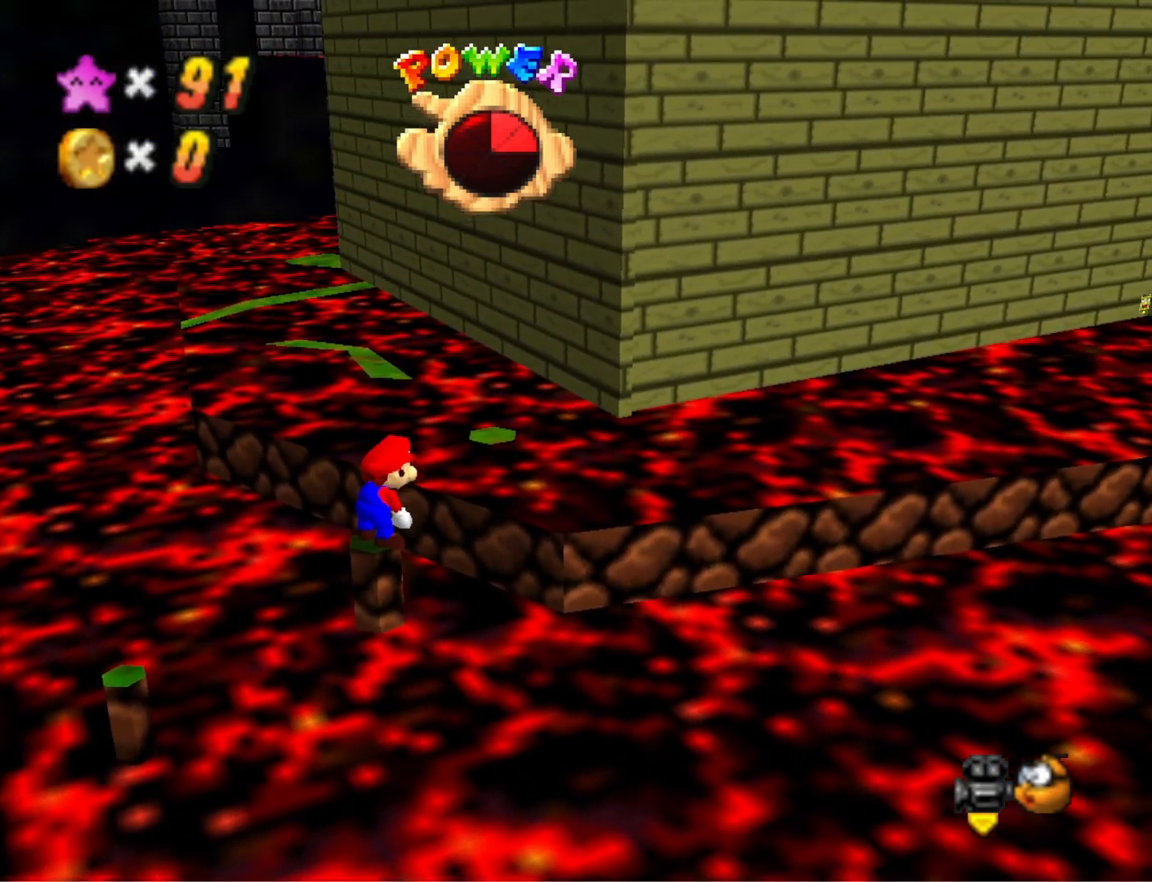
{"buttons": [], "left_stick": "center", "right_stick": "center", "events": []}
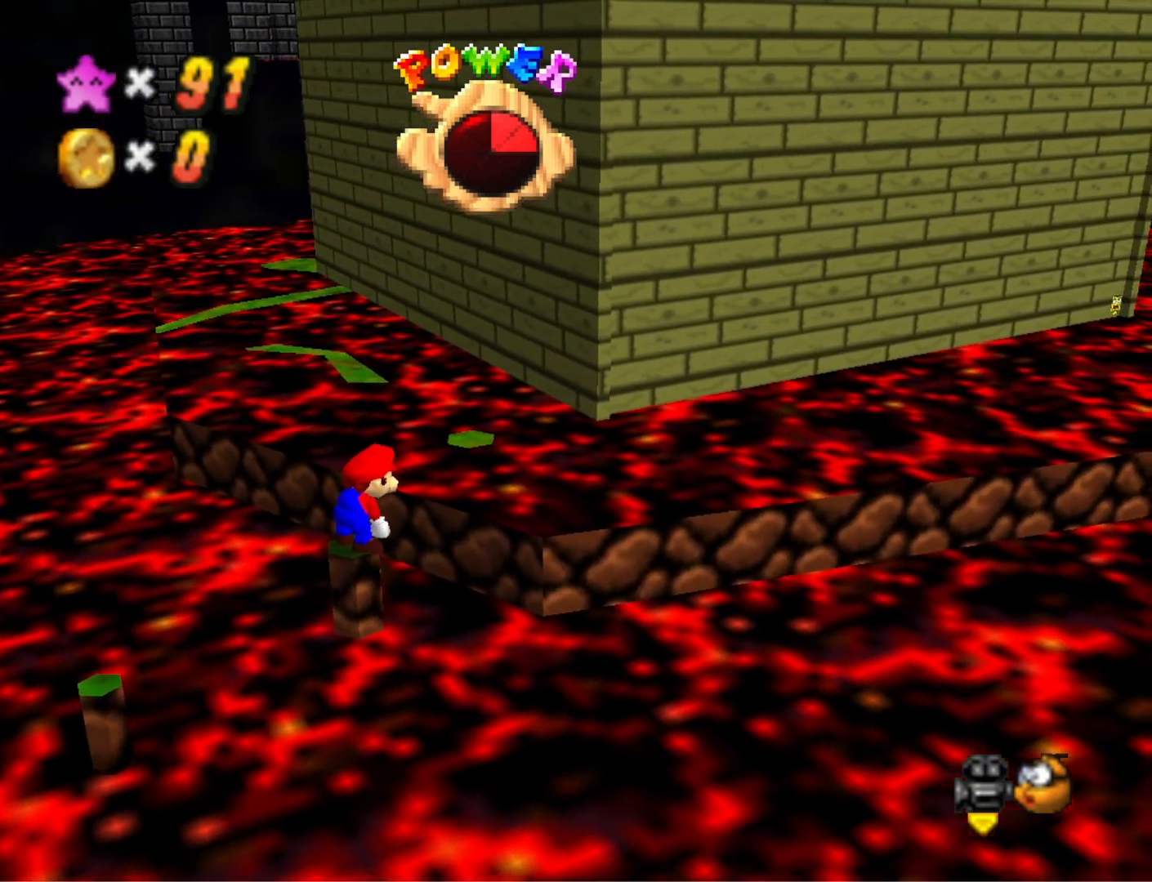
{"buttons": [], "left_stick": "center", "right_stick": "center", "events": []}
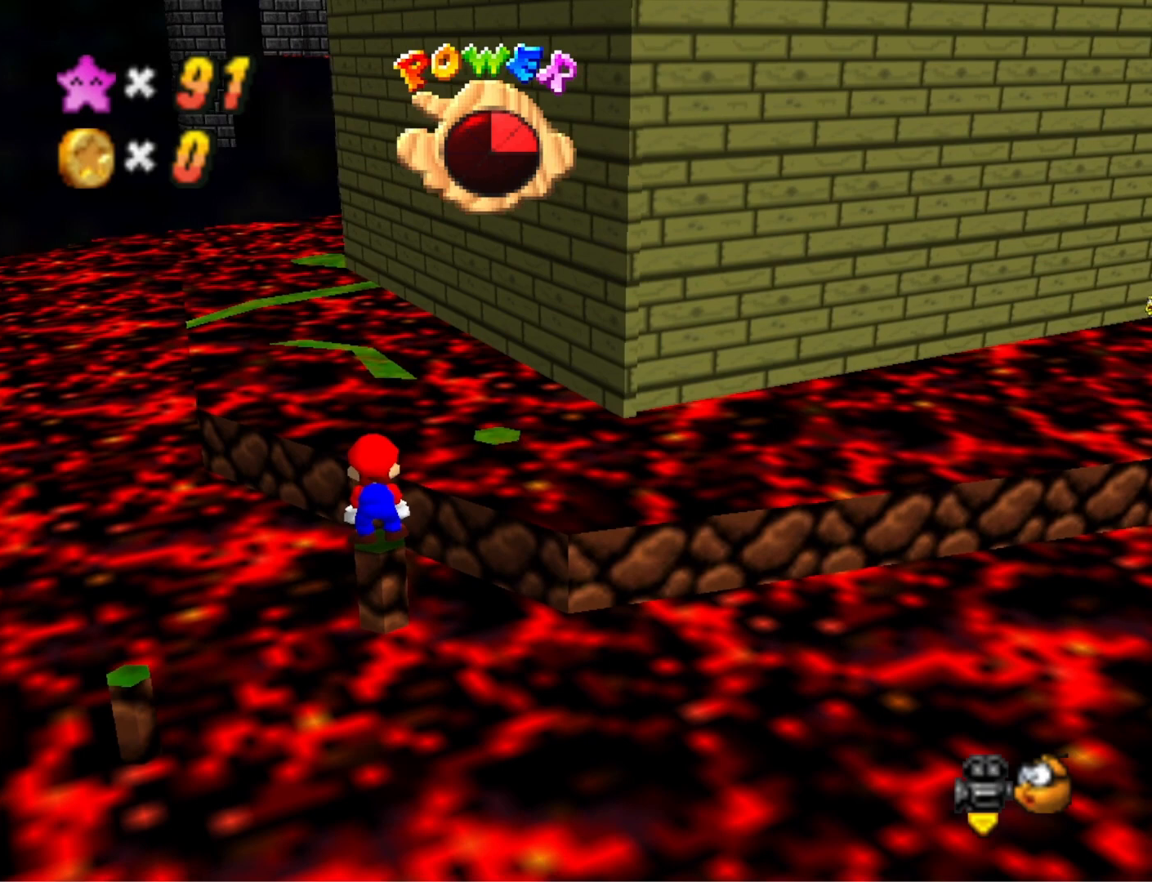
{"buttons": [], "left_stick": "center", "right_stick": "center", "events": [[333, "right_stick", "down-left"], [433, "right_stick", "center"]]}
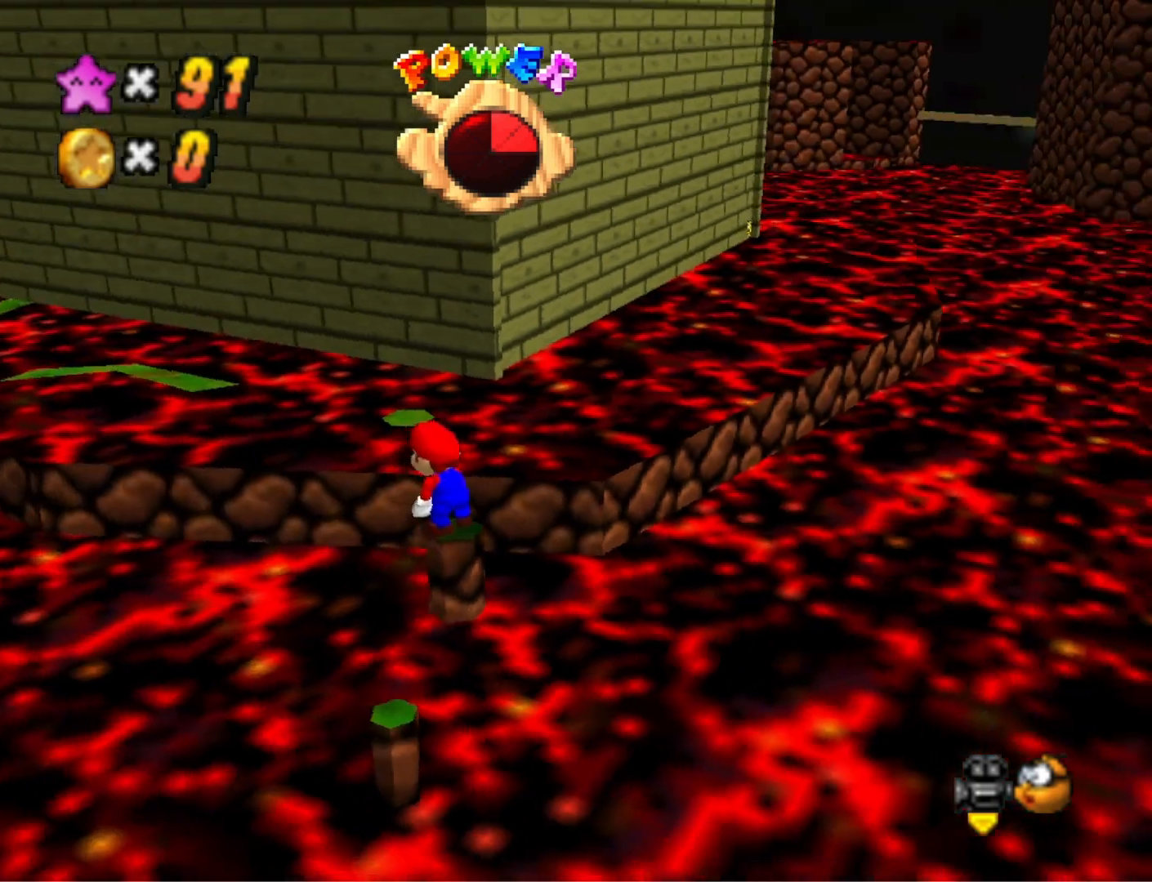
{"buttons": [], "left_stick": "center", "right_stick": "center", "events": [[33, "right_stick", "down-left"], [167, "right_stick", "center"], [267, "CROSS", "down"], [333, "CROSS", "up"]]}
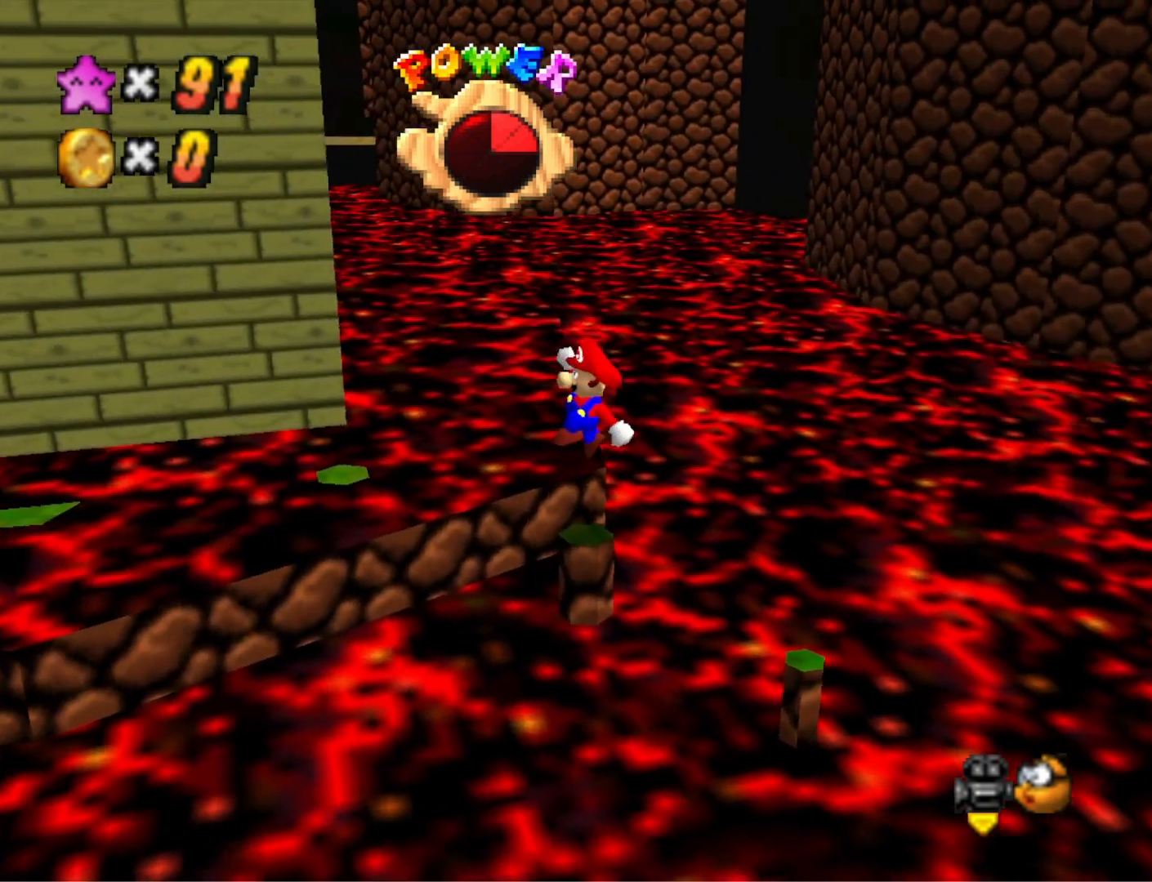
{"buttons": [], "left_stick": "right", "right_stick": "center", "events": [[267, "CROSS", "down"], [300, "left_stick", "right"], [467, "CROSS", "up"]]}
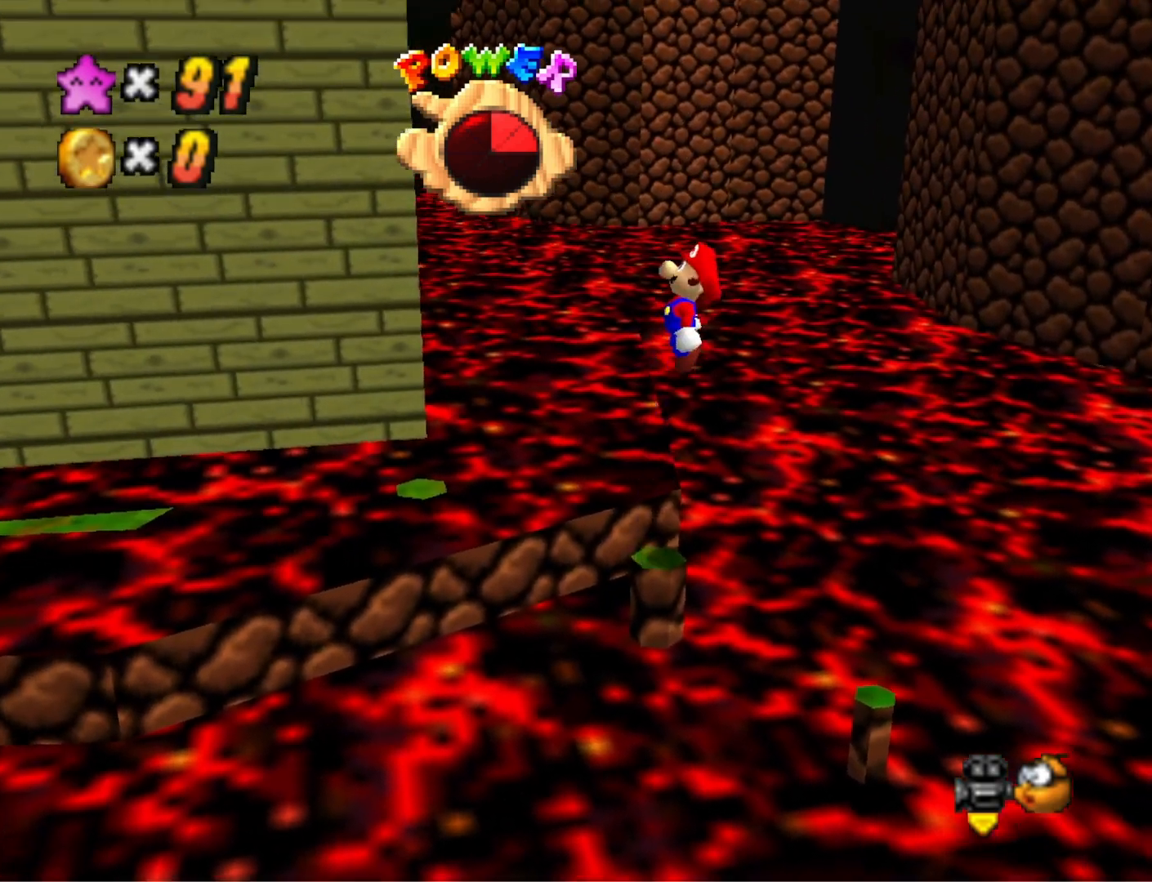
{"buttons": ["CROSS", "SQUARE"], "left_stick": "center", "right_stick": "center", "events": [[67, "left_stick", "left"], [233, "left_stick", "center"], [300, "CROSS", "down"], [333, "SQUARE", "down"]]}
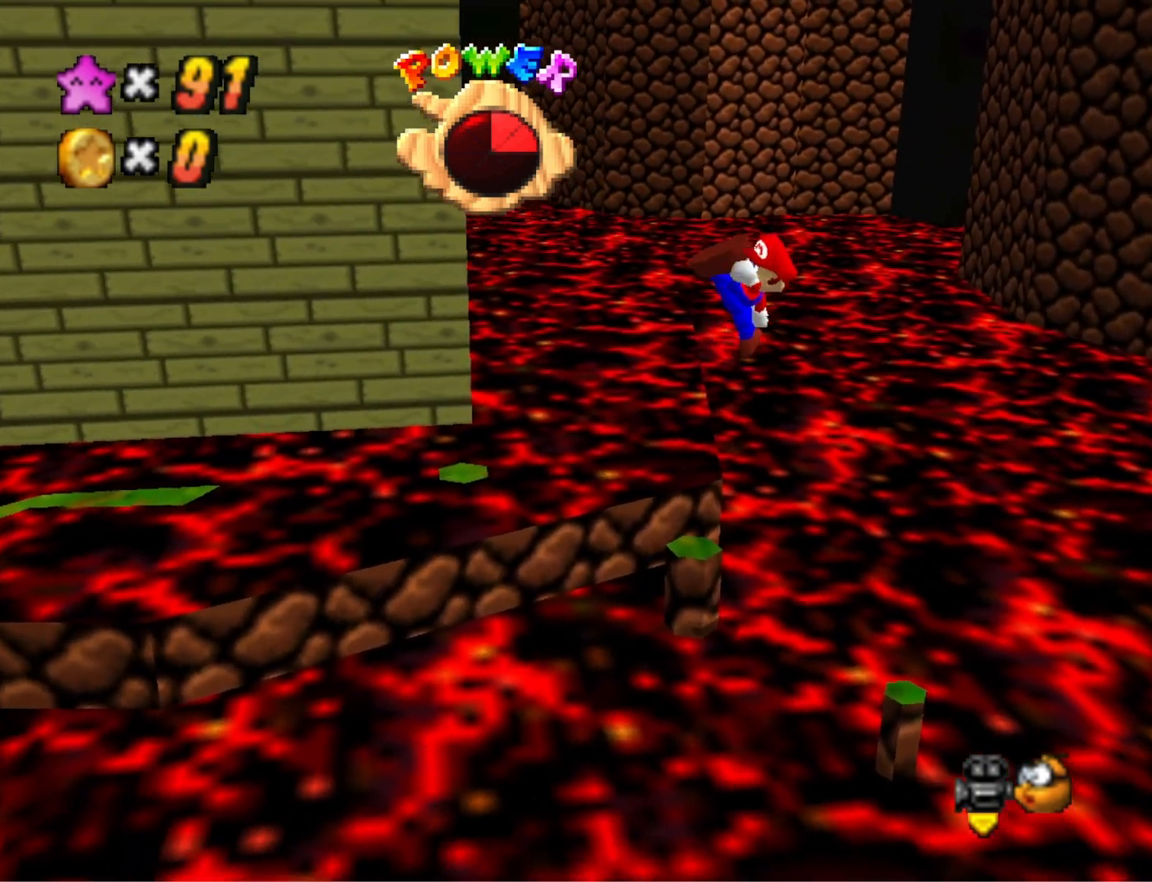
{"buttons": ["CROSS"], "left_stick": "left", "right_stick": "center", "events": [[33, "CROSS", "up"], [33, "SQUARE", "up"], [67, "left_stick", "left"], [400, "CROSS", "down"]]}
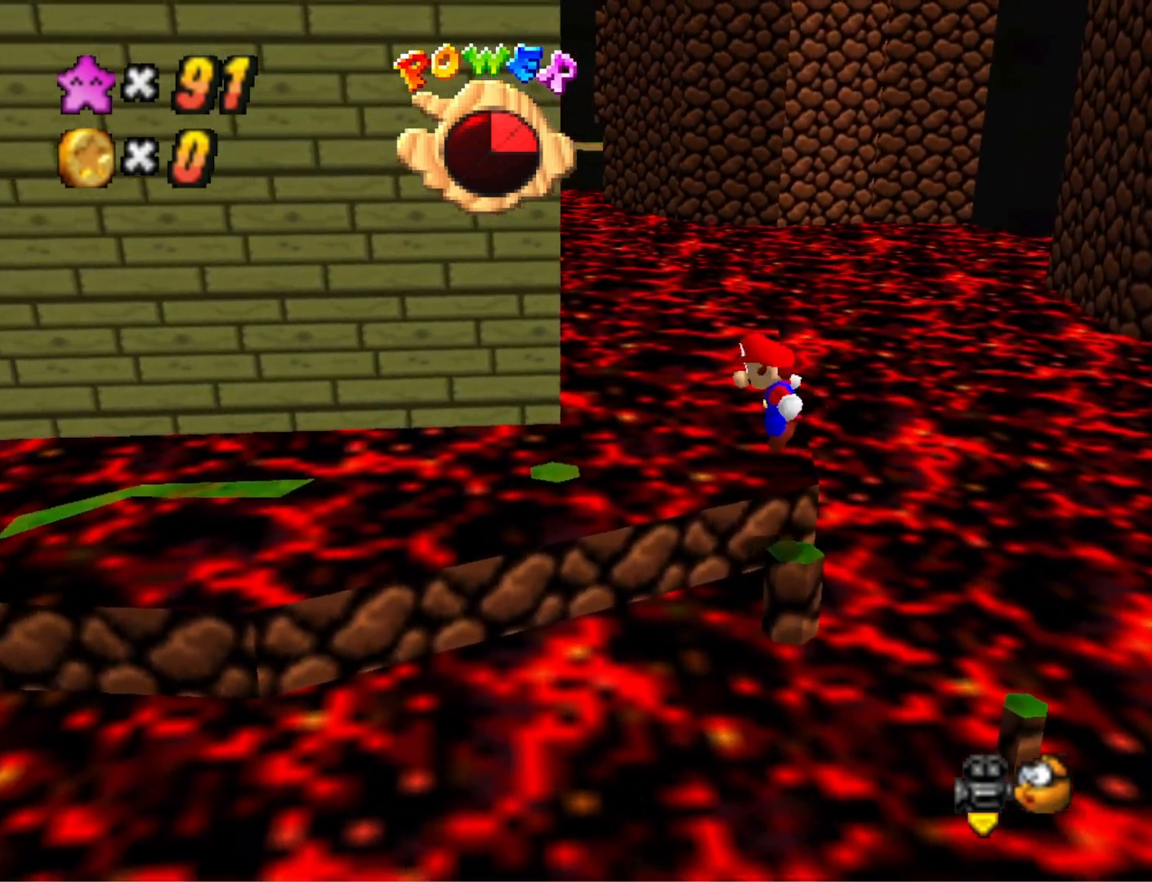
{"buttons": ["CROSS"], "left_stick": "left", "right_stick": "center", "events": []}
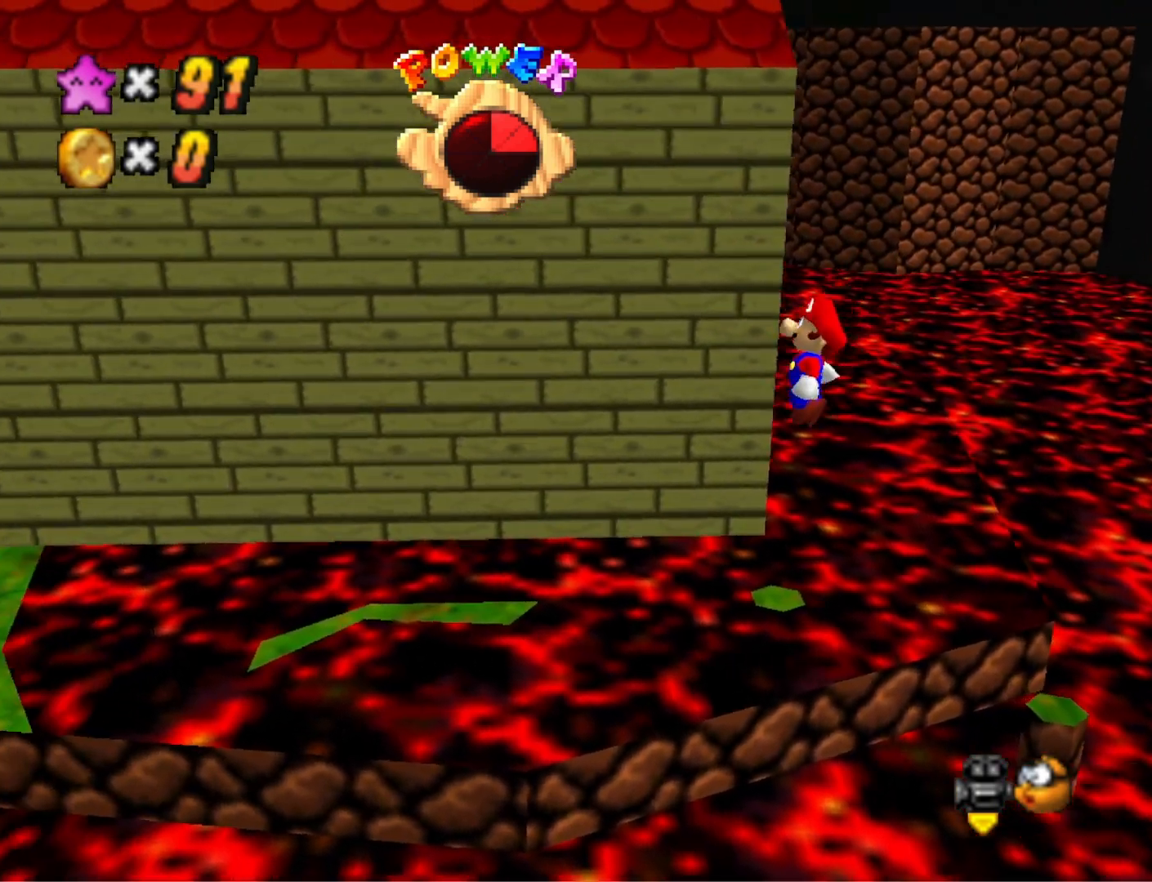
{"buttons": ["SQUARE"], "left_stick": "up-right", "right_stick": "center", "events": [[133, "left_stick", "right"], [267, "SQUARE", "down"], [267, "left_stick", "center"], [467, "CROSS", "up"], [500, "left_stick", "up-right"]]}
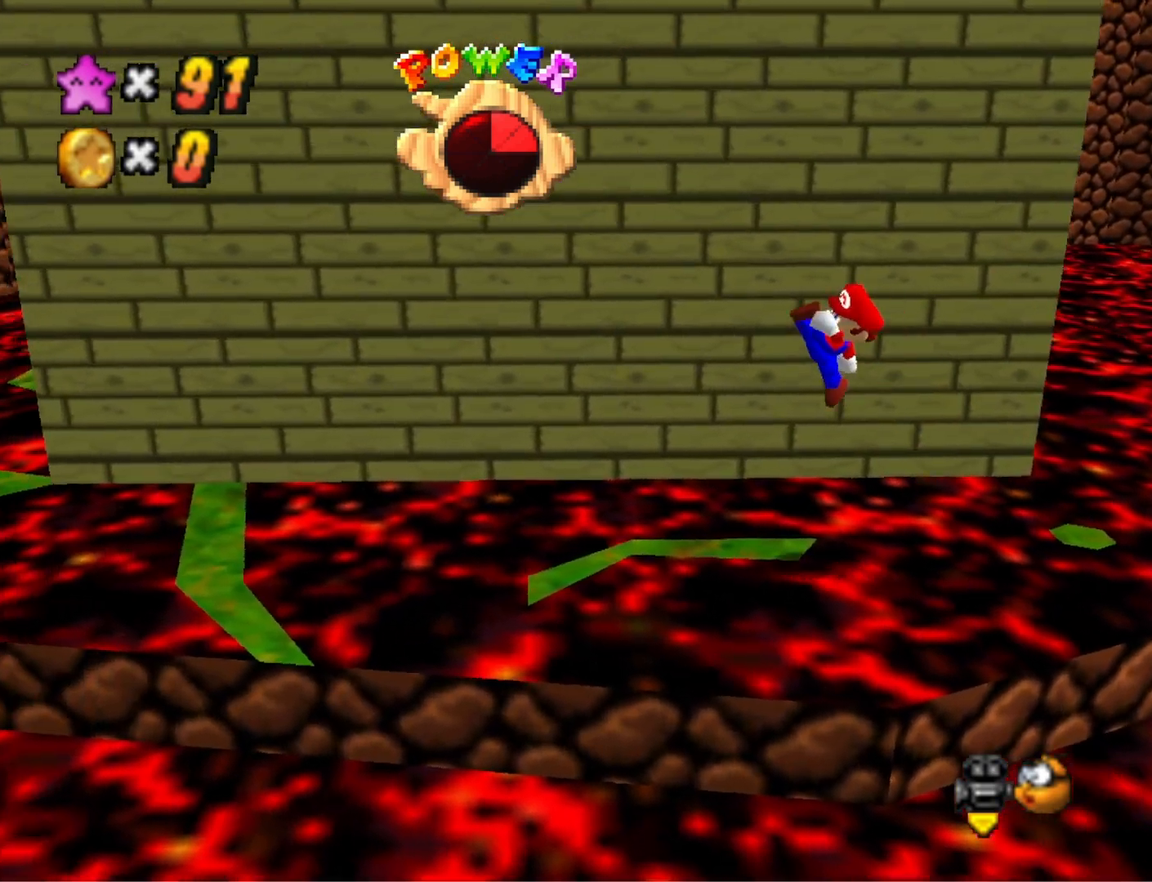
{"buttons": ["TOUCHPAD"], "left_stick": "up-right", "right_stick": "center", "events": [[33, "SQUARE", "up"], [33, "left_stick", "right"], [167, "TOUCHPAD", "down"], [267, "left_stick", "up-right"], [300, "TOUCHPAD", "up"], [467, "TOUCHPAD", "down"]]}
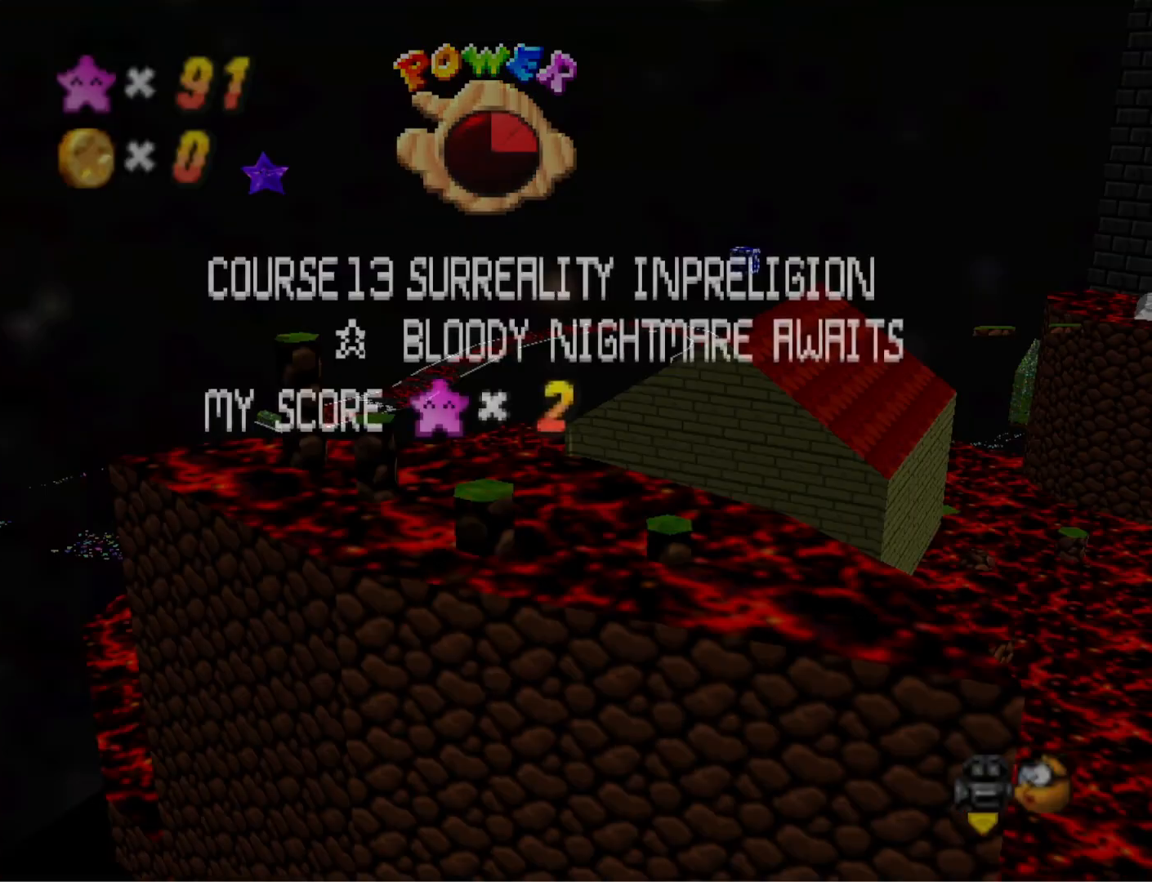
{"buttons": [], "left_stick": "down-right", "right_stick": "center", "events": [[33, "left_stick", "center"], [67, "TOUCHPAD", "up"], [133, "left_stick", "up"], [167, "CROSS", "down"], [200, "left_stick", "up-right"], [300, "left_stick", "center"], [333, "CROSS", "up"], [467, "left_stick", "down-right"]]}
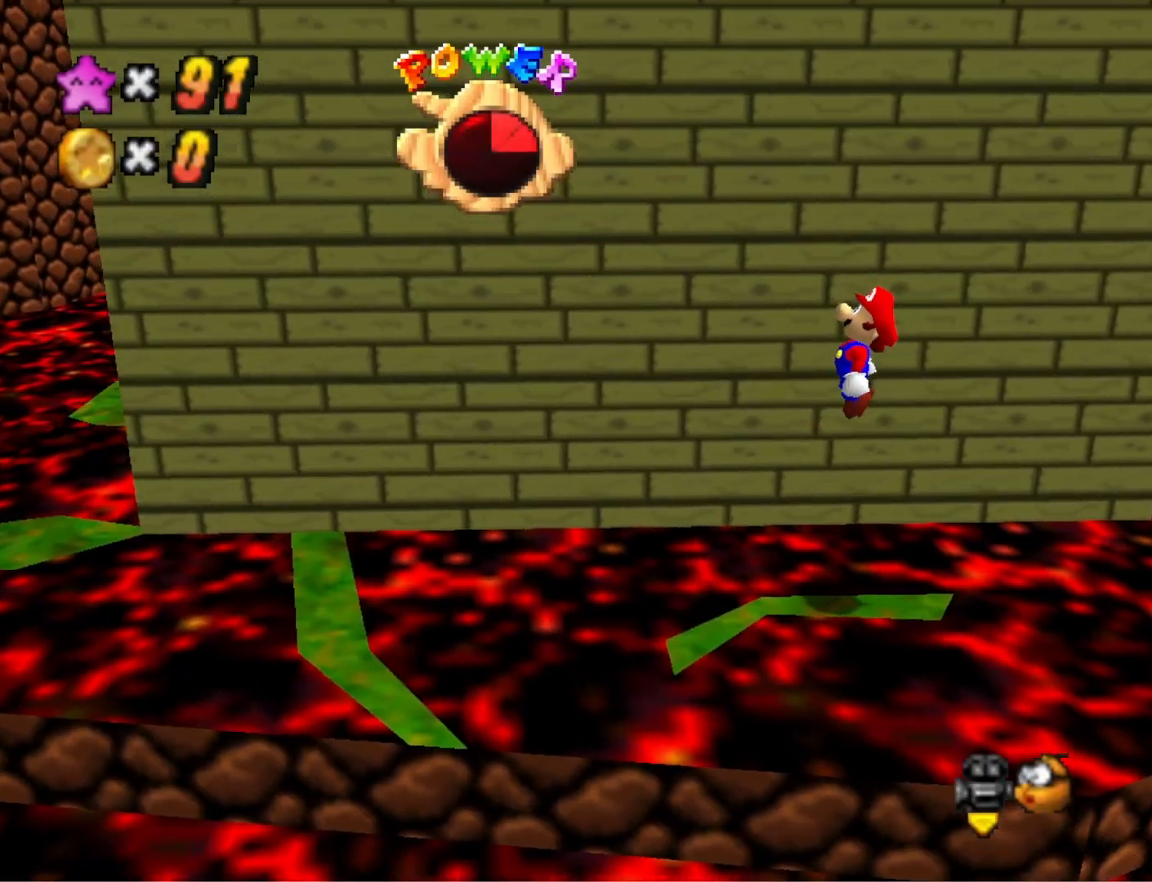
{"buttons": [], "left_stick": "center", "right_stick": "center", "events": [[100, "left_stick", "center"], [233, "CROSS", "down"], [233, "SQUARE", "down"], [433, "left_stick", "up"], [467, "CROSS", "up"], [467, "SQUARE", "up"], [500, "left_stick", "center"]]}
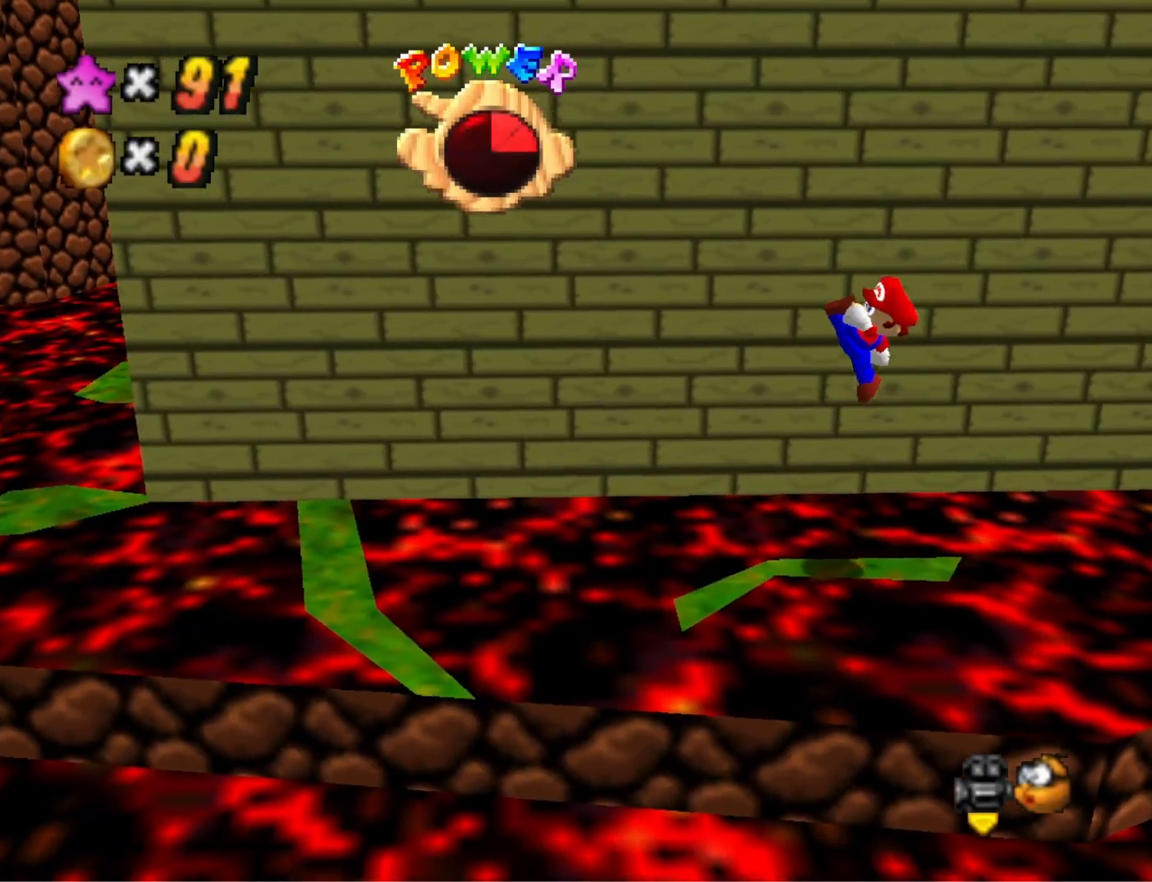
{"buttons": [], "left_stick": "center", "right_stick": "center", "events": [[367, "DPAD_DOWN", "down"], [467, "DPAD_DOWN", "up"]]}
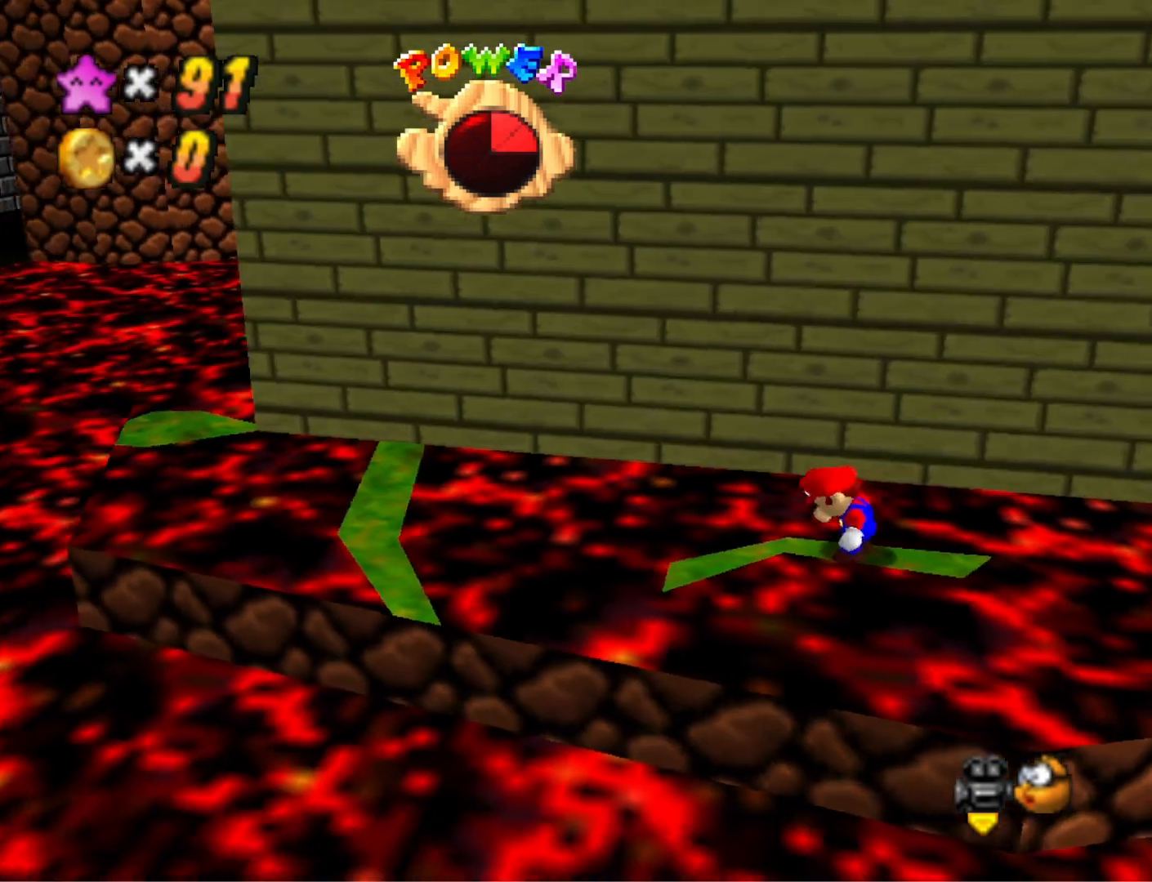
{"buttons": [], "left_stick": "center", "right_stick": "center", "events": []}
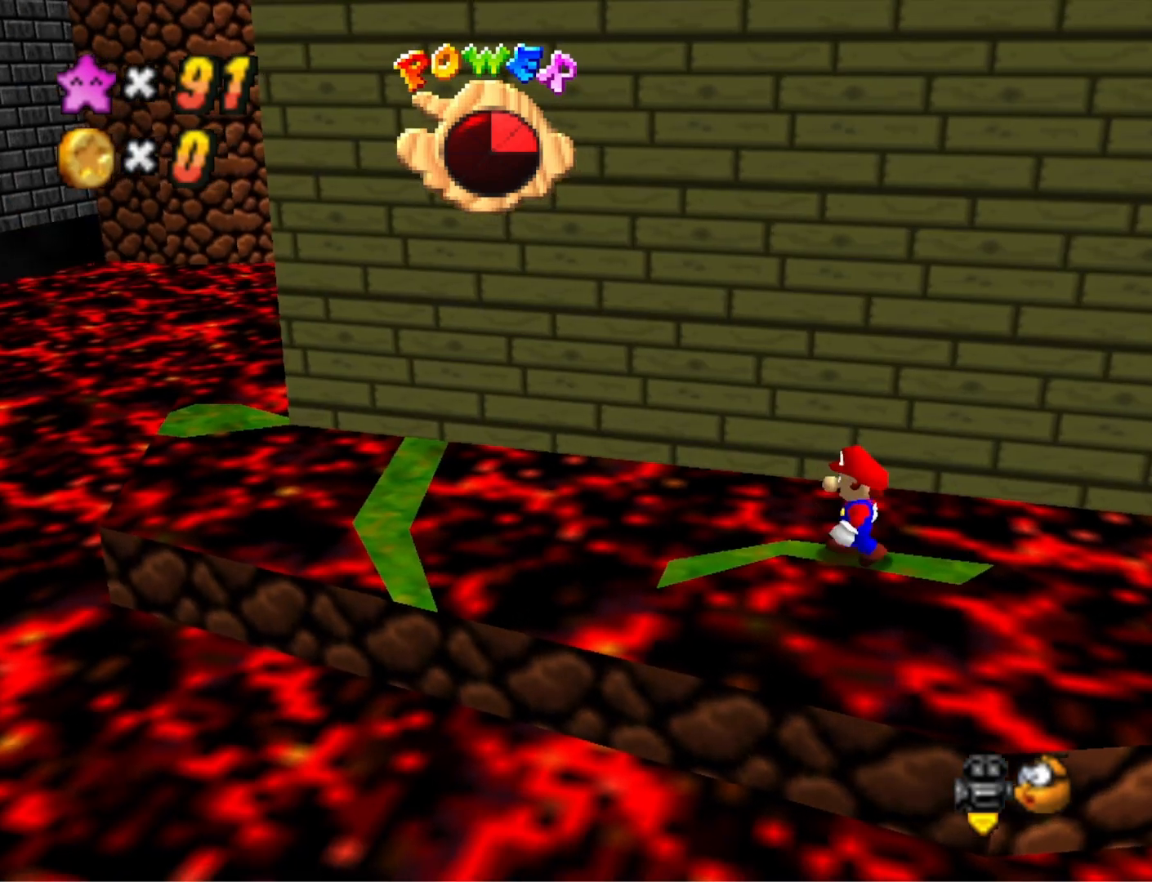
{"buttons": [], "left_stick": "left", "right_stick": "center", "events": [[167, "CROSS", "down"], [233, "CROSS", "up"], [367, "left_stick", "left"]]}
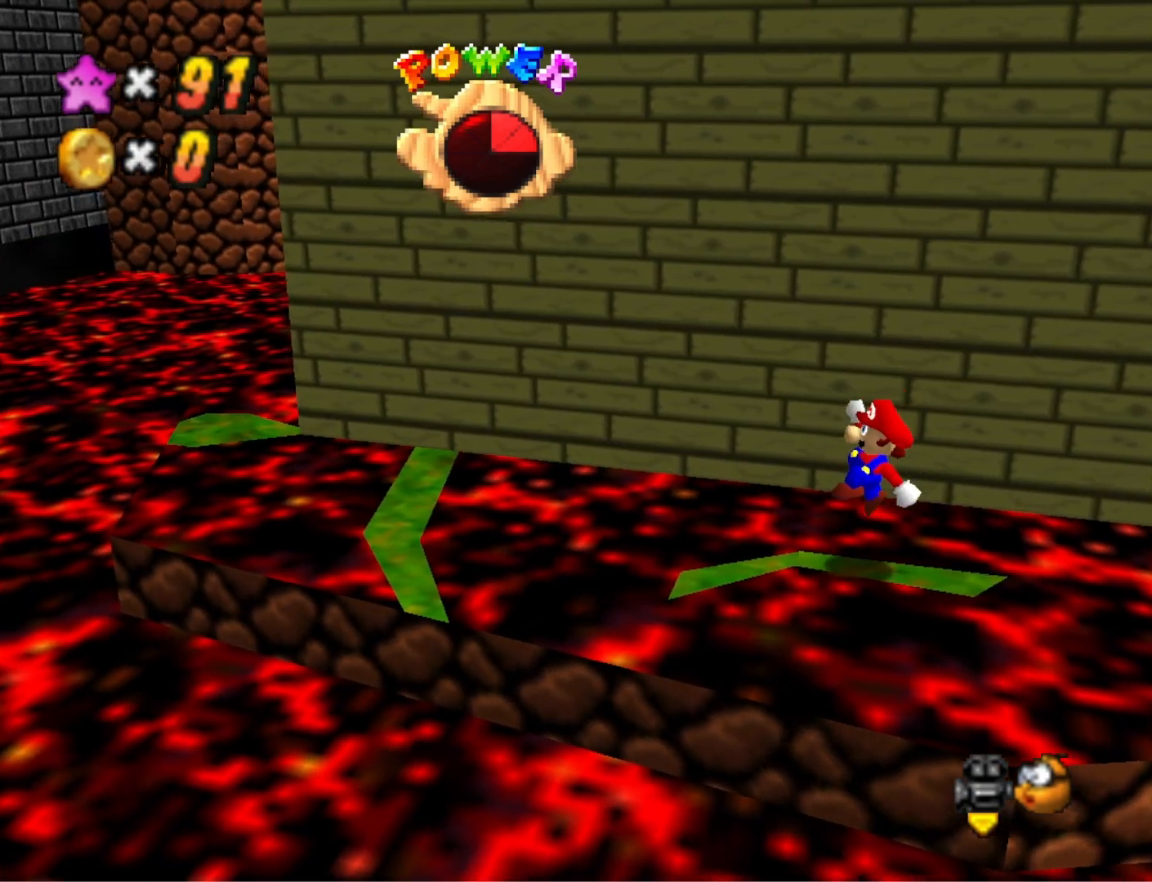
{"buttons": ["CROSS"], "left_stick": "left", "right_stick": "center", "events": [[167, "CROSS", "down"]]}